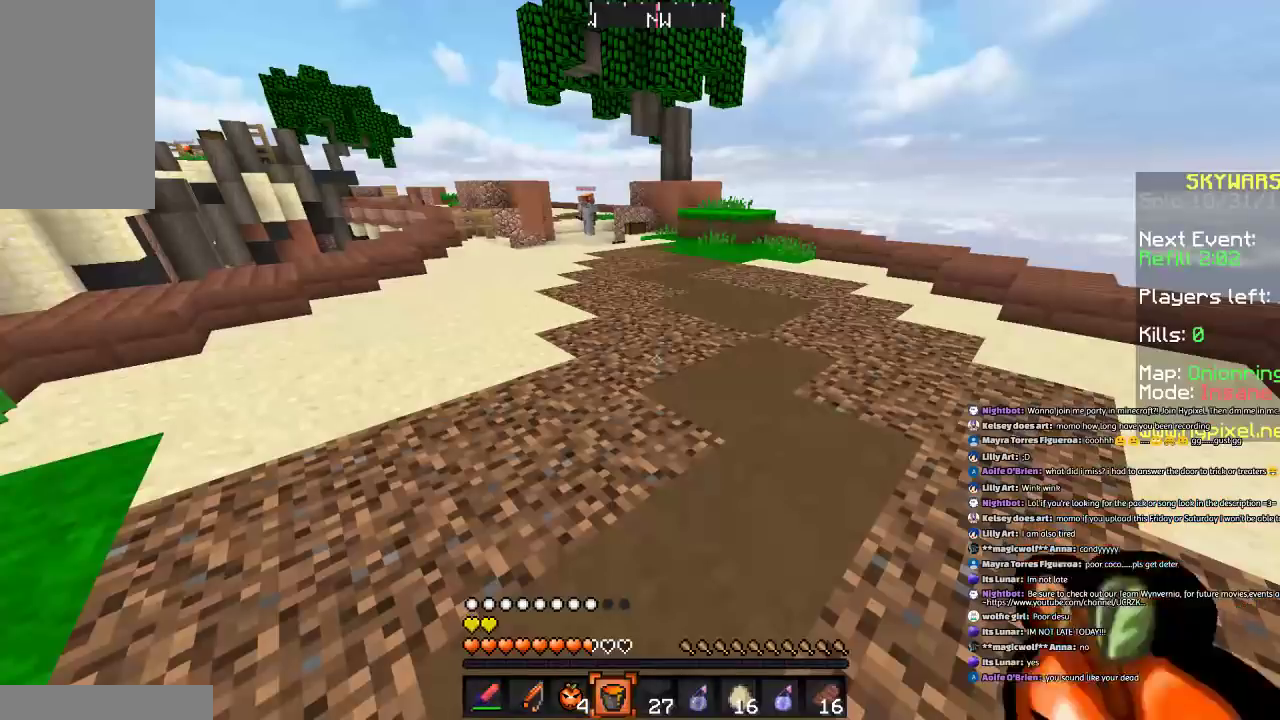
Gameplay with keyboard and mouse; each line is a JSON object with the keys and mouse buttons held at the frame after it. "events" lists presses ("down") and releases ("up") of "a", "d", "s", "space", "w", "mouse_left" and "mouse_right" between this image and that frame as [ms after this image, input, new state], when the widget could be followed in between. "mouse_left", "mouse_right" = the "left", "right" buttons of the "mouse" list. No other keys are recorded. Fast repeated clicks can show as one long hold. Mouse movement is not recorded.
{"keys": ["a", "d", "s"], "mouse": [], "events": [[334, "d", "down"], [334, "s", "down"], [501, "a", "down"]]}
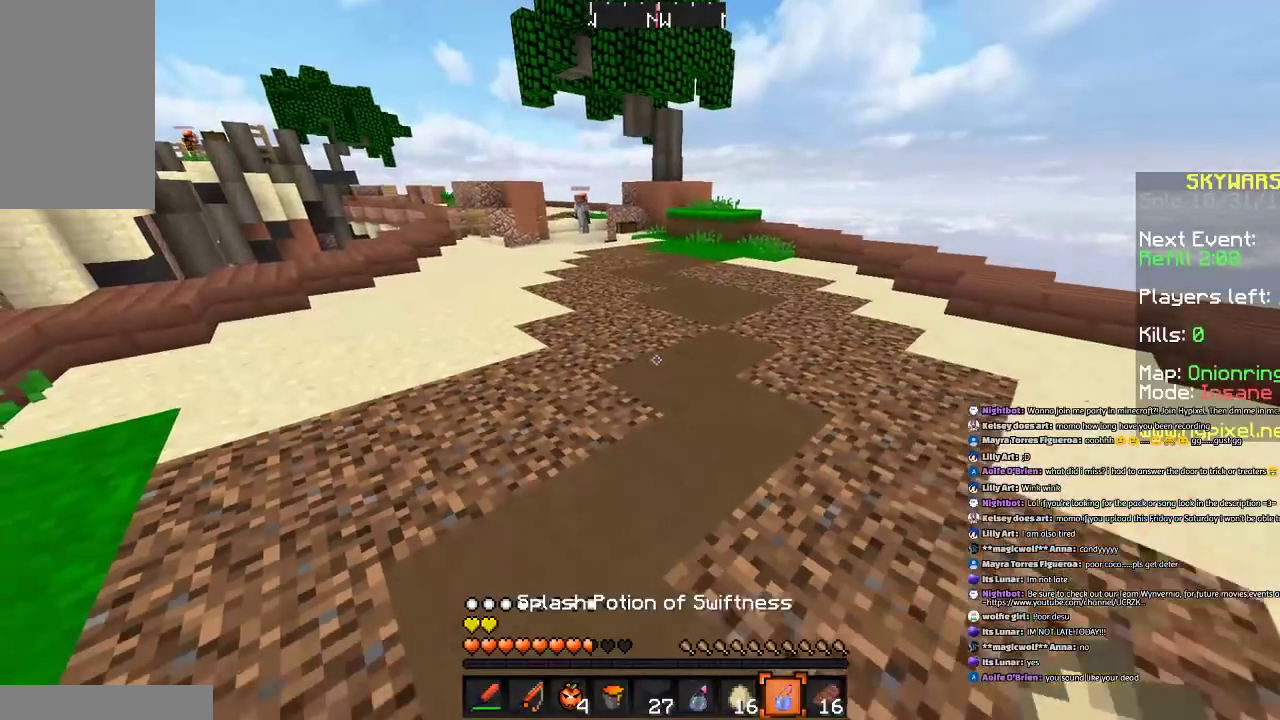
{"keys": ["a", "d"], "mouse": [], "events": [[500, "s", "up"]]}
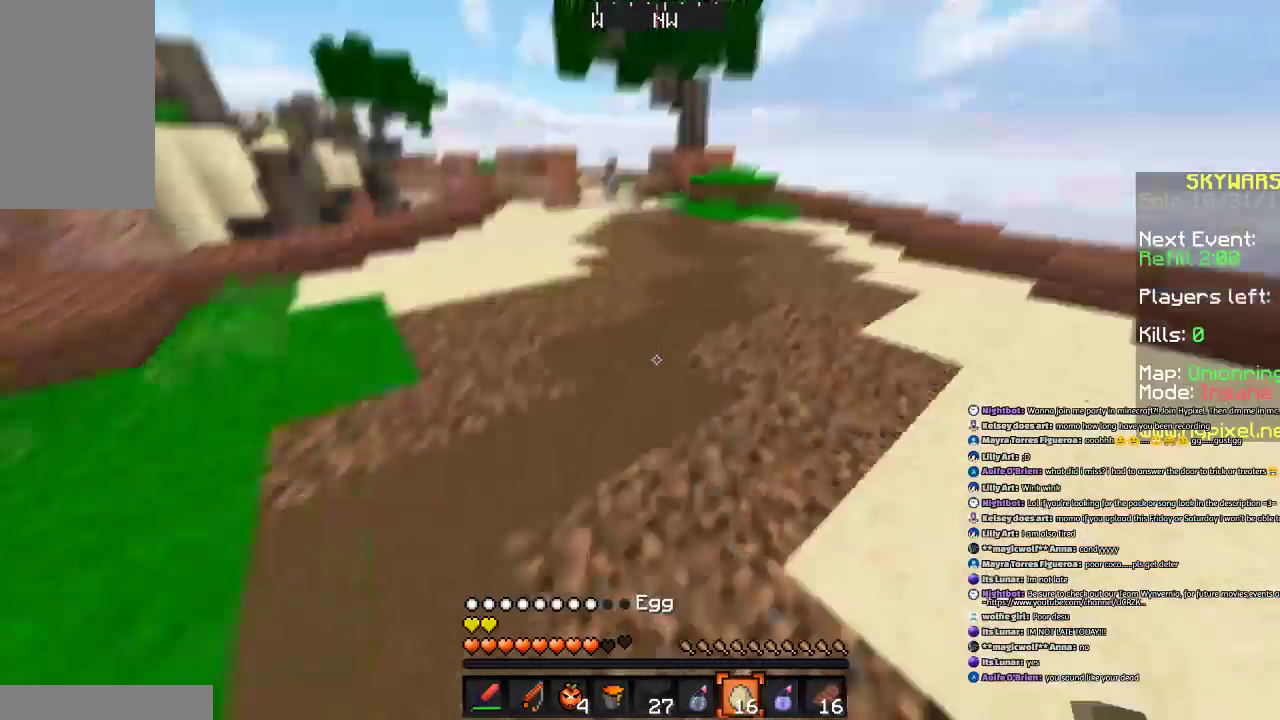
{"keys": ["w"], "mouse": [], "events": [[167, "a", "up"], [201, "w", "down"], [267, "d", "up"], [401, "mouse_right", "down"], [501, "mouse_right", "up"]]}
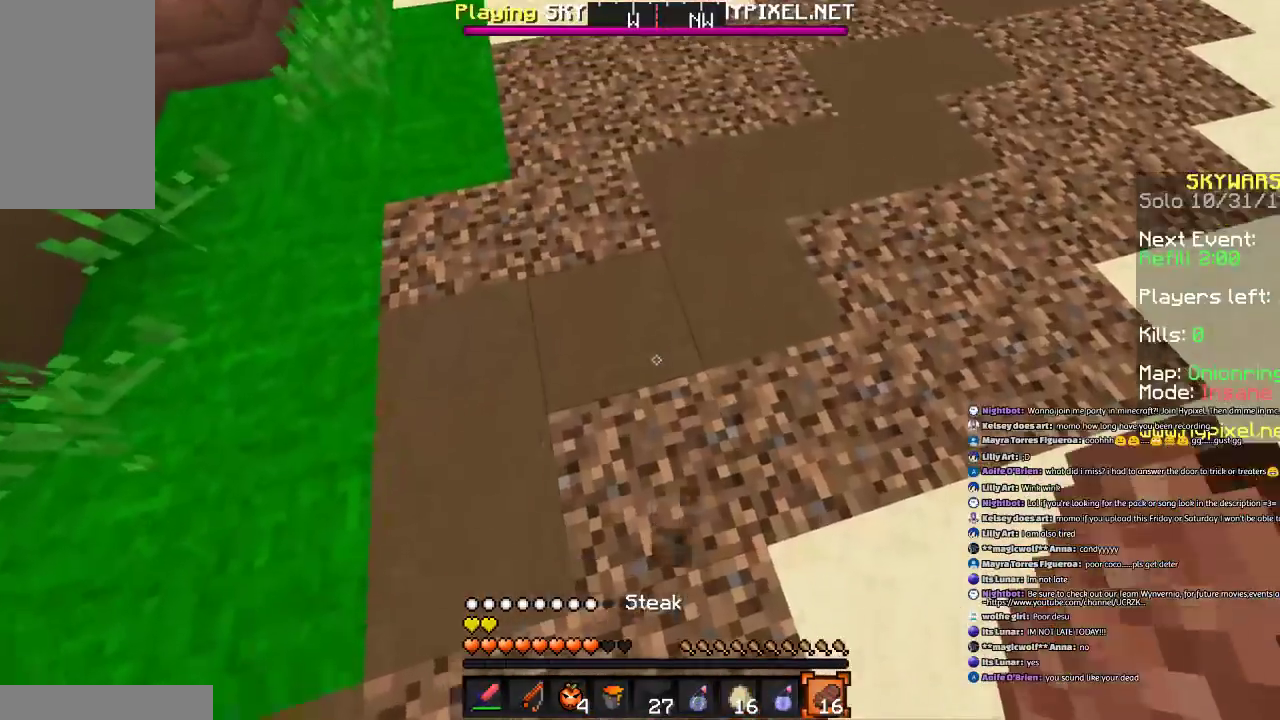
{"keys": [], "mouse": [], "events": [[300, "w", "up"], [367, "a", "down"], [500, "a", "up"]]}
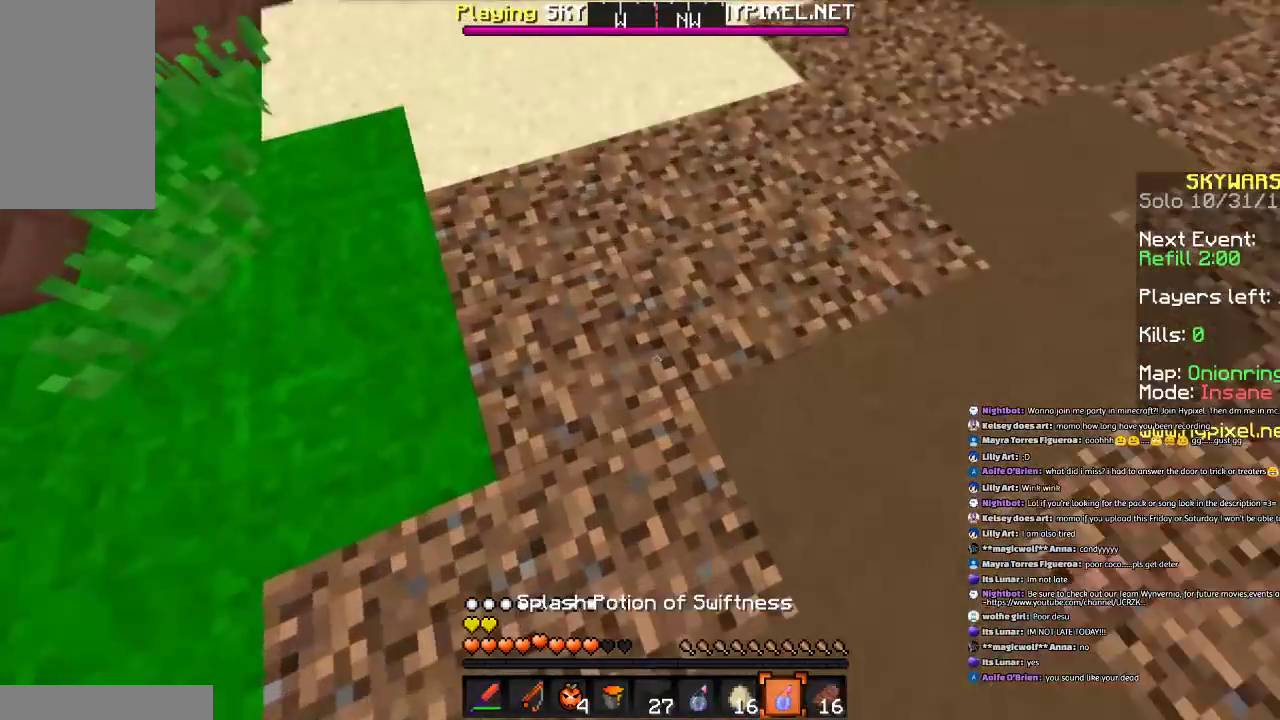
{"keys": ["w"], "mouse": [], "events": [[101, "mouse_right", "down"], [201, "mouse_right", "up"], [201, "w", "down"]]}
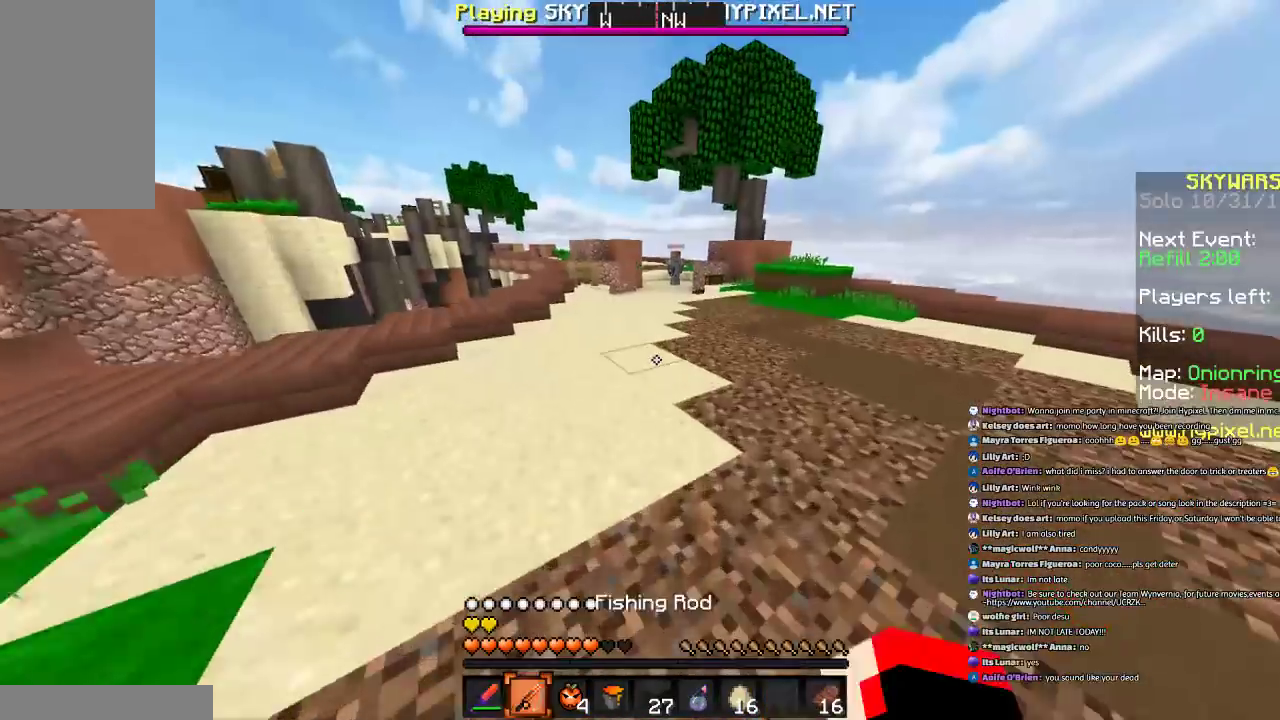
{"keys": ["a", "w"], "mouse": [], "events": [[400, "a", "down"]]}
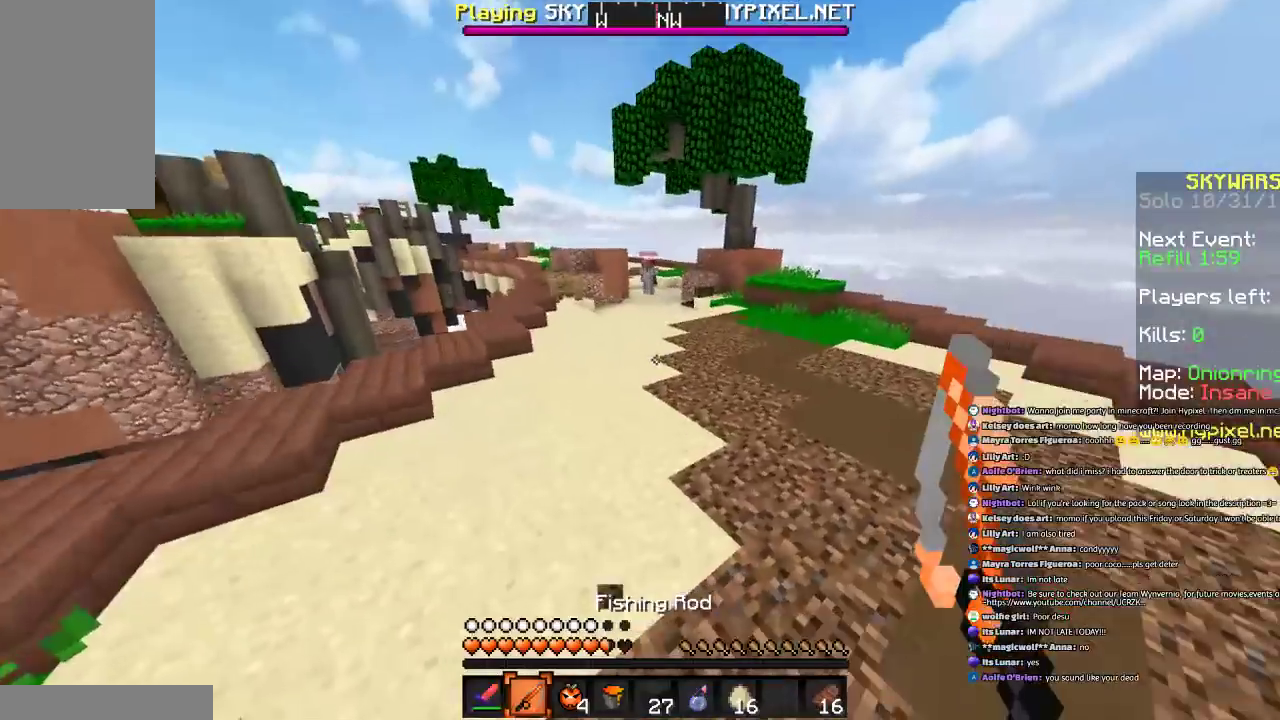
{"keys": ["space", "w"], "mouse": [], "events": [[468, "space", "down"], [501, "a", "up"]]}
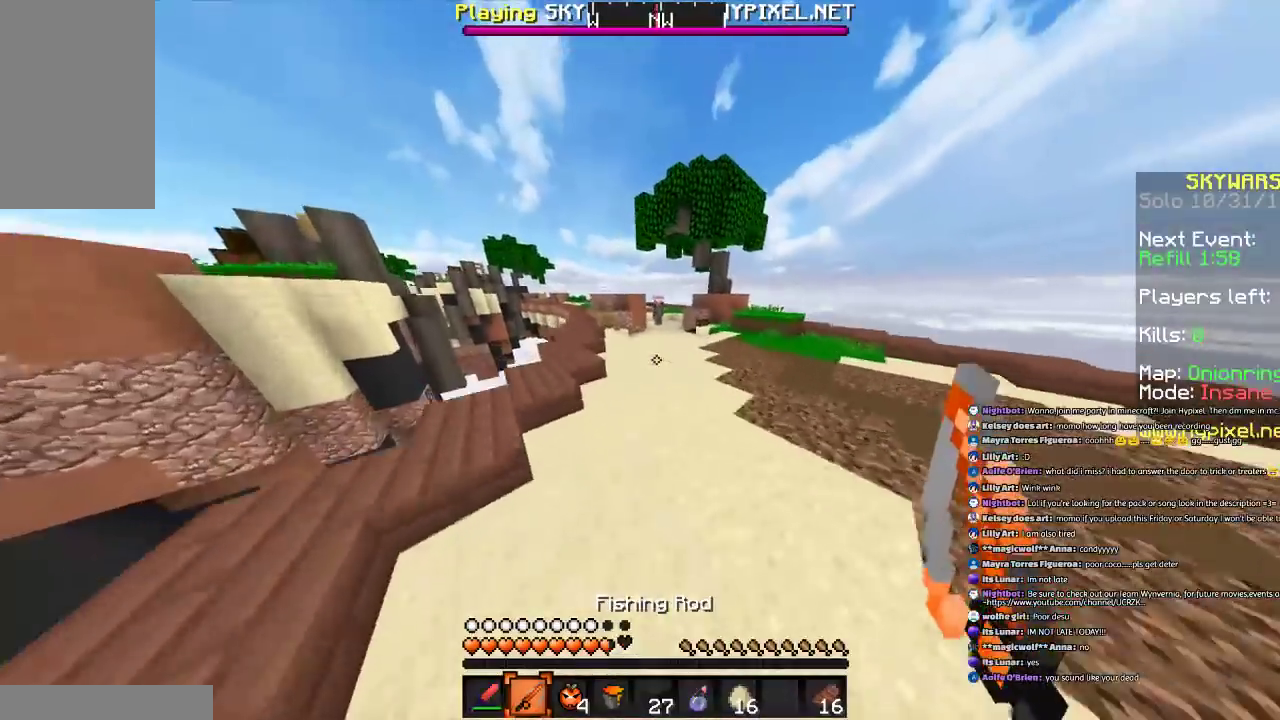
{"keys": ["w"], "mouse": [], "events": [[167, "space", "up"], [200, "a", "down"], [367, "a", "up"]]}
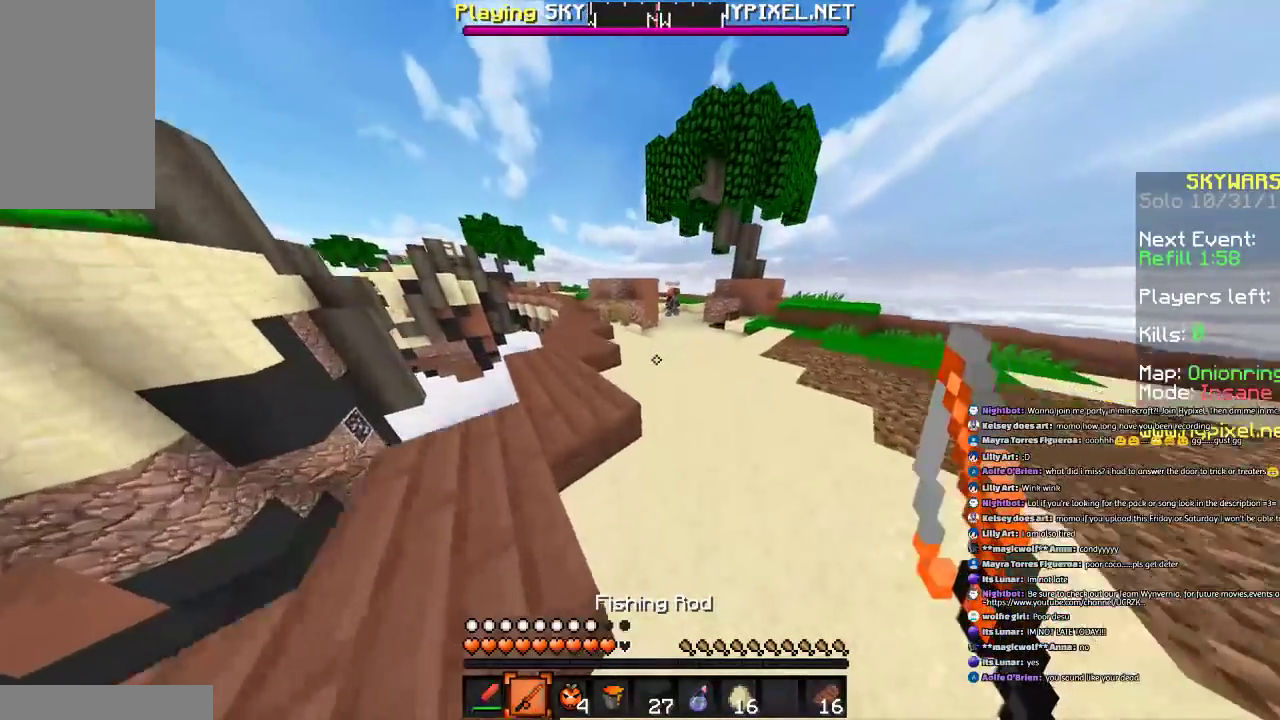
{"keys": ["w"], "mouse": [], "events": [[67, "d", "down"], [167, "space", "down"], [367, "d", "up"], [367, "space", "up"]]}
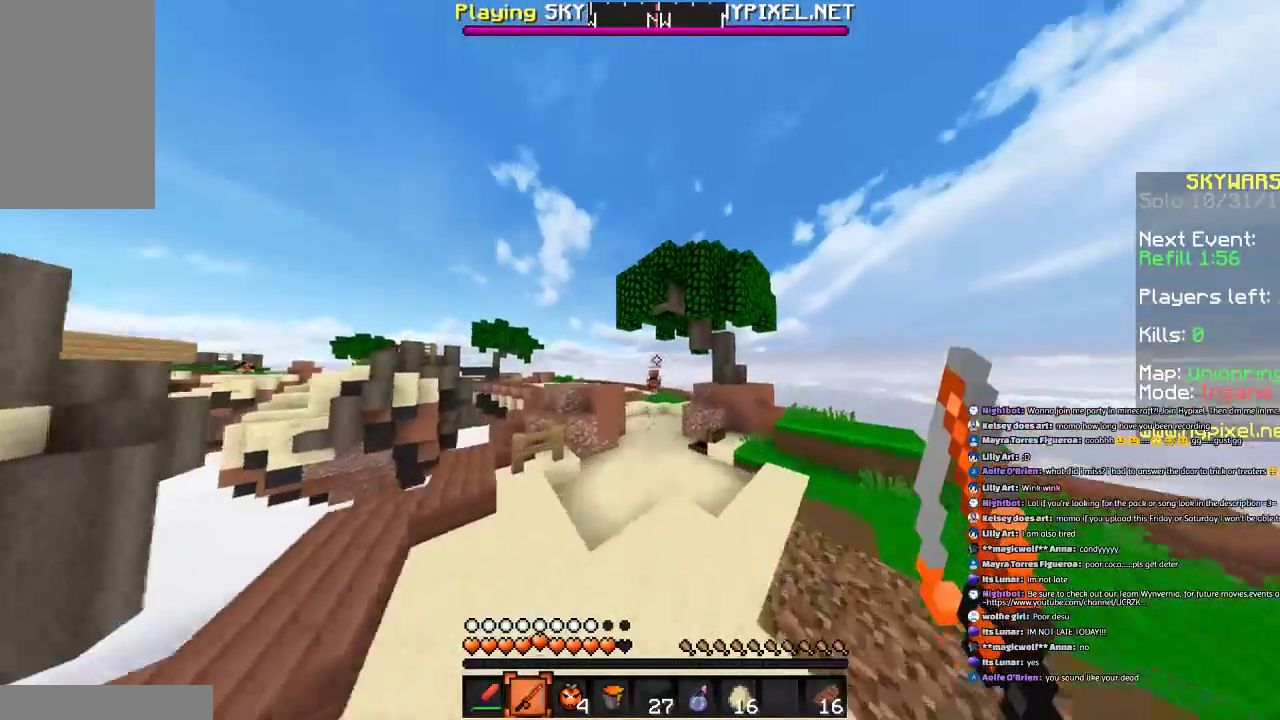
{"keys": ["w"], "mouse": [], "events": [[267, "mouse_right", "down"], [367, "mouse_right", "up"]]}
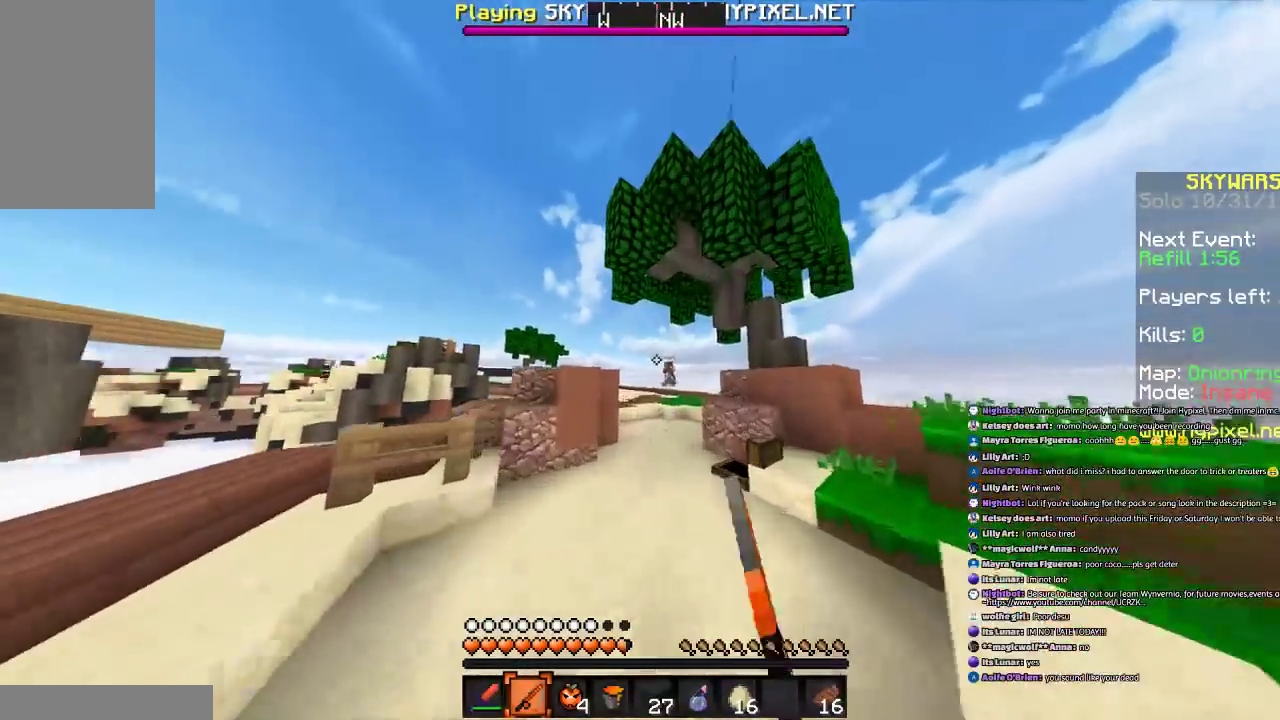
{"keys": ["d", "w"], "mouse": [], "events": [[67, "space", "down"], [267, "space", "up"], [301, "mouse_right", "down"], [468, "mouse_right", "up"], [501, "d", "down"]]}
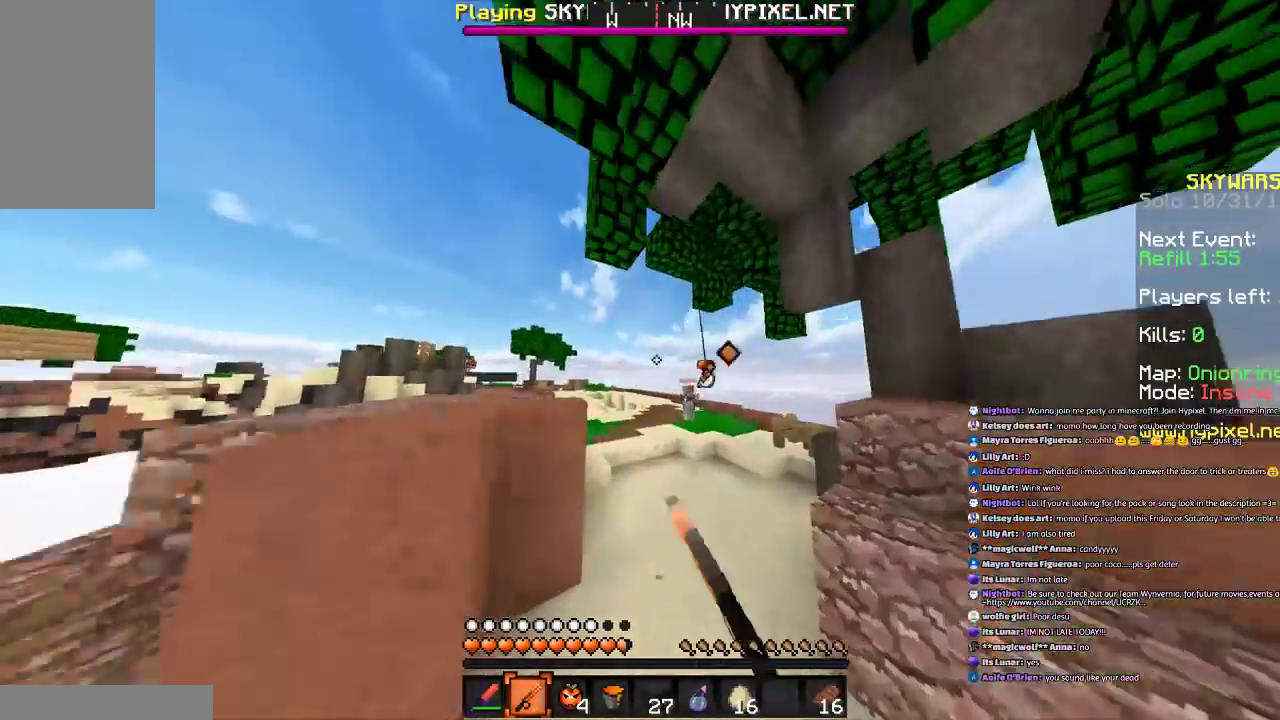
{"keys": ["d", "w"], "mouse": [], "events": [[100, "d", "up"], [300, "d", "down"]]}
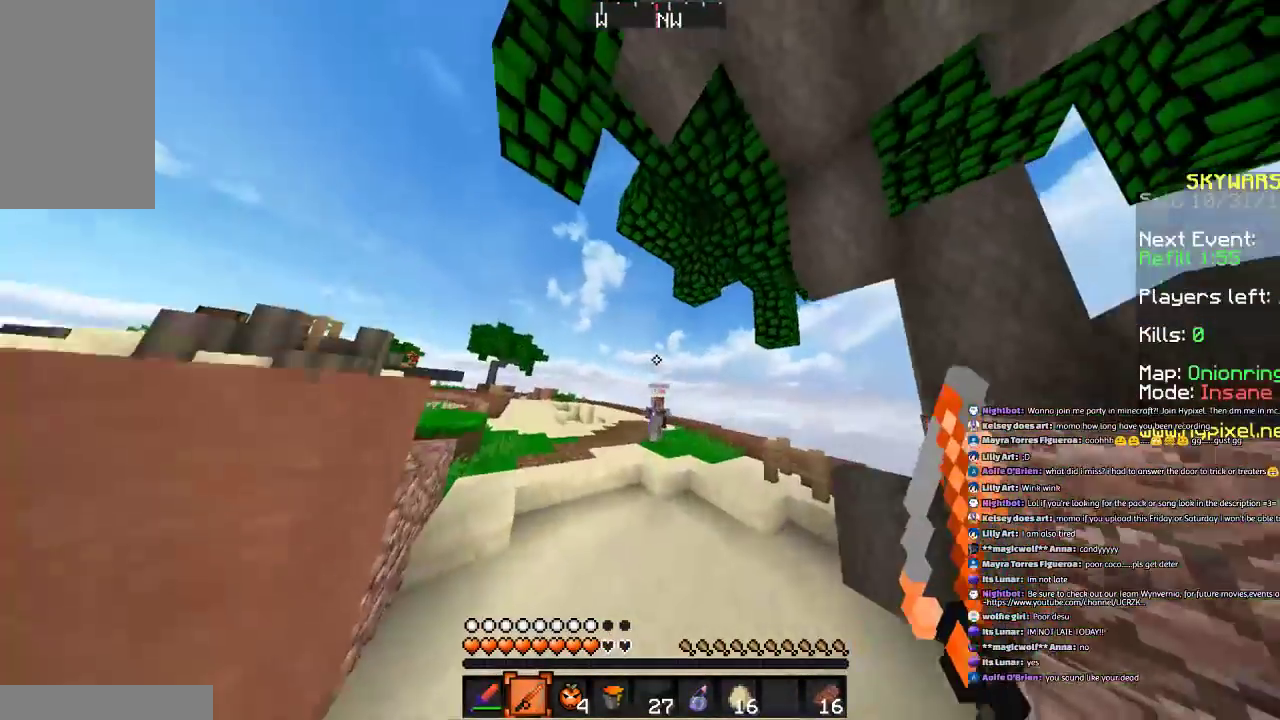
{"keys": ["w"], "mouse": [], "events": [[200, "d", "up"], [234, "mouse_right", "down"], [334, "mouse_right", "up"]]}
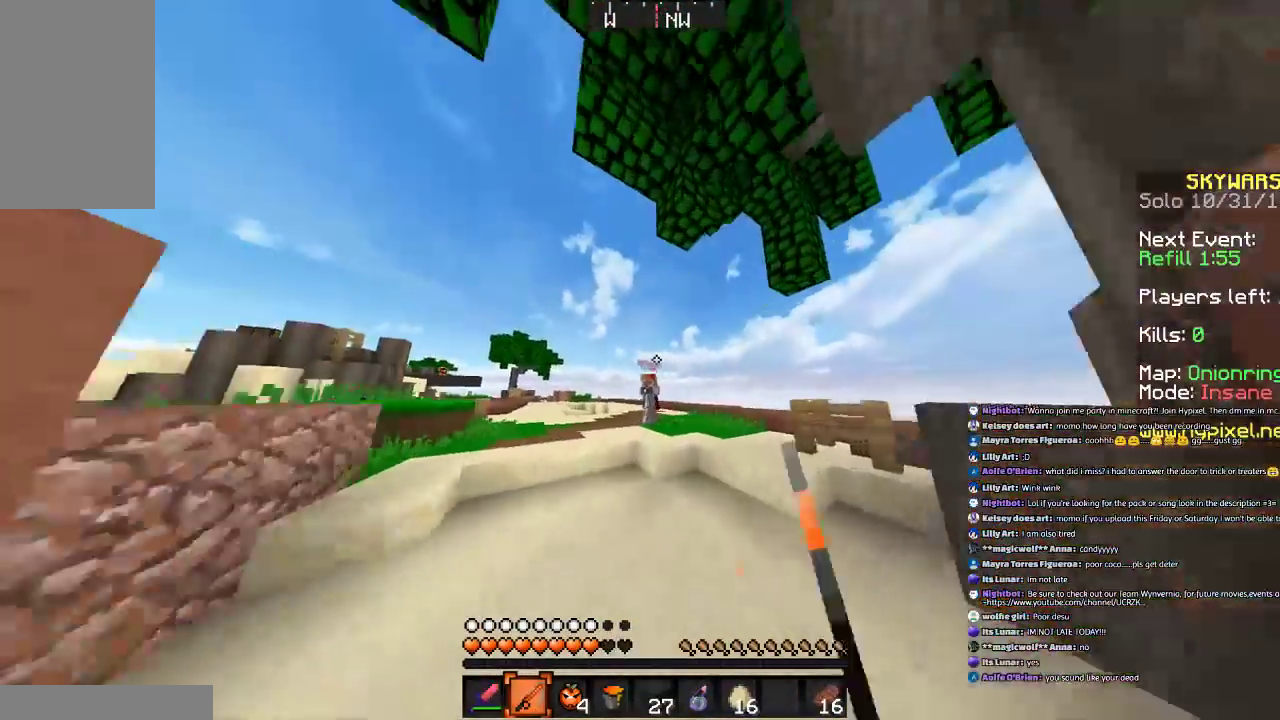
{"keys": ["w"], "mouse": [], "events": [[133, "d", "down"], [400, "d", "up"]]}
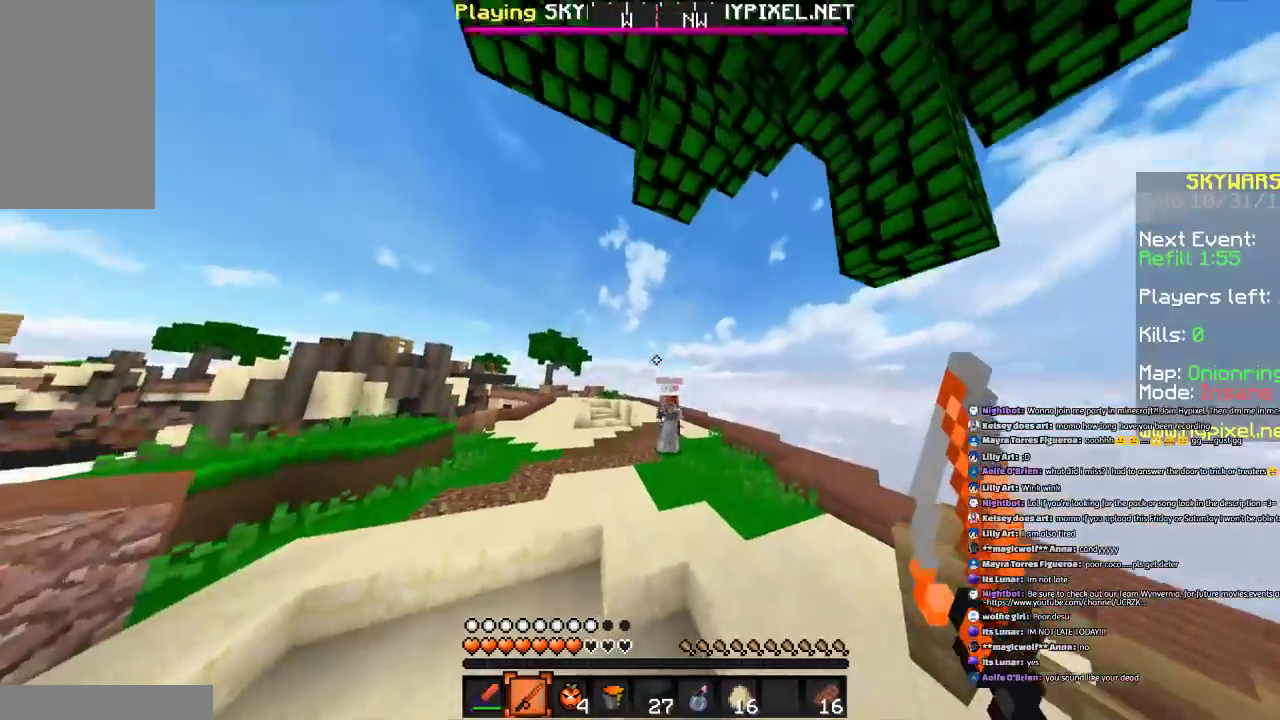
{"keys": ["w"], "mouse": [], "events": [[100, "mouse_right", "down"], [200, "mouse_right", "up"], [300, "mouse_right", "down"], [400, "mouse_right", "up"]]}
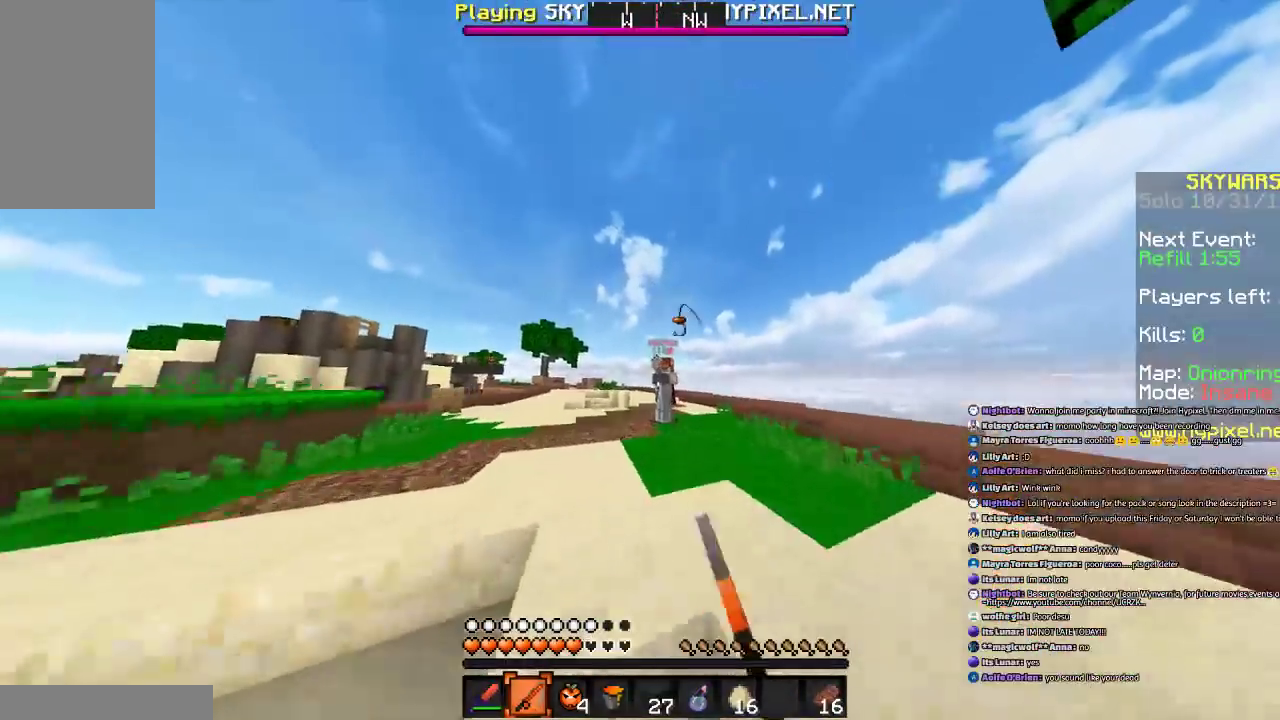
{"keys": ["w"], "mouse": ["left"], "events": [[33, "space", "down"], [300, "space", "up"], [500, "mouse_left", "down"]]}
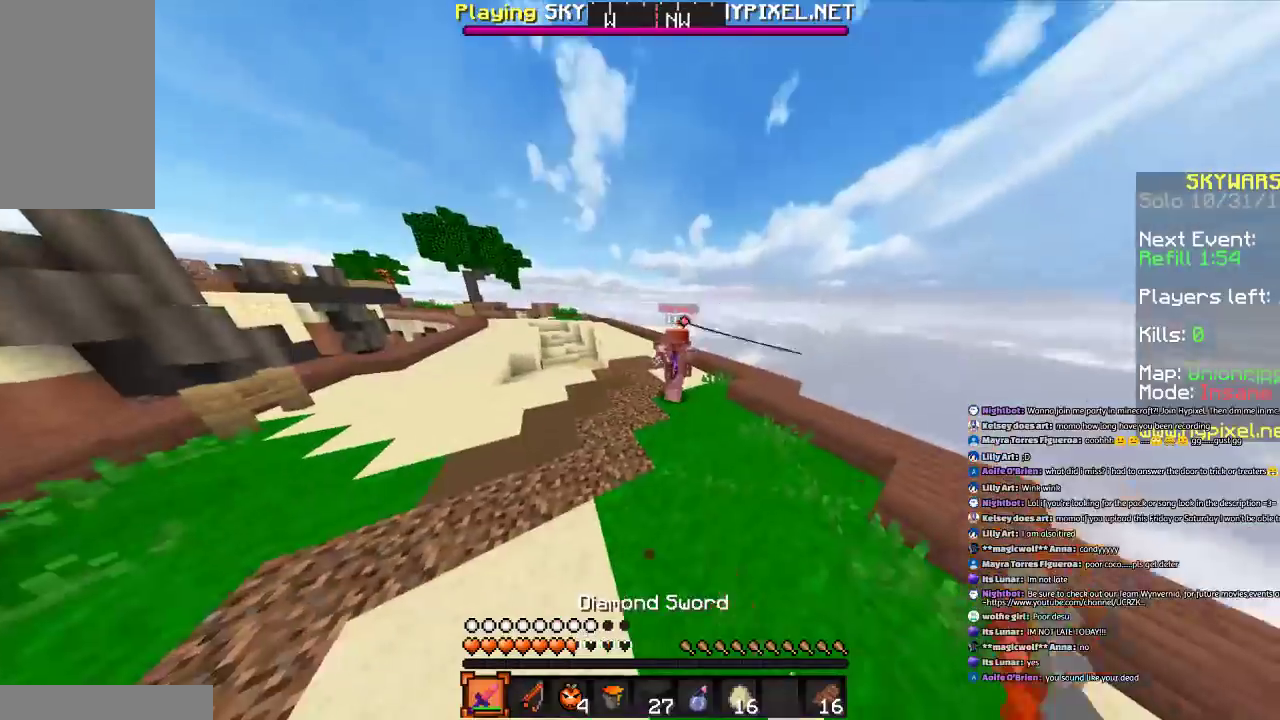
{"keys": ["a", "w"], "mouse": [], "events": [[100, "mouse_left", "up"], [200, "mouse_left", "down"], [300, "a", "down"], [300, "mouse_left", "up"]]}